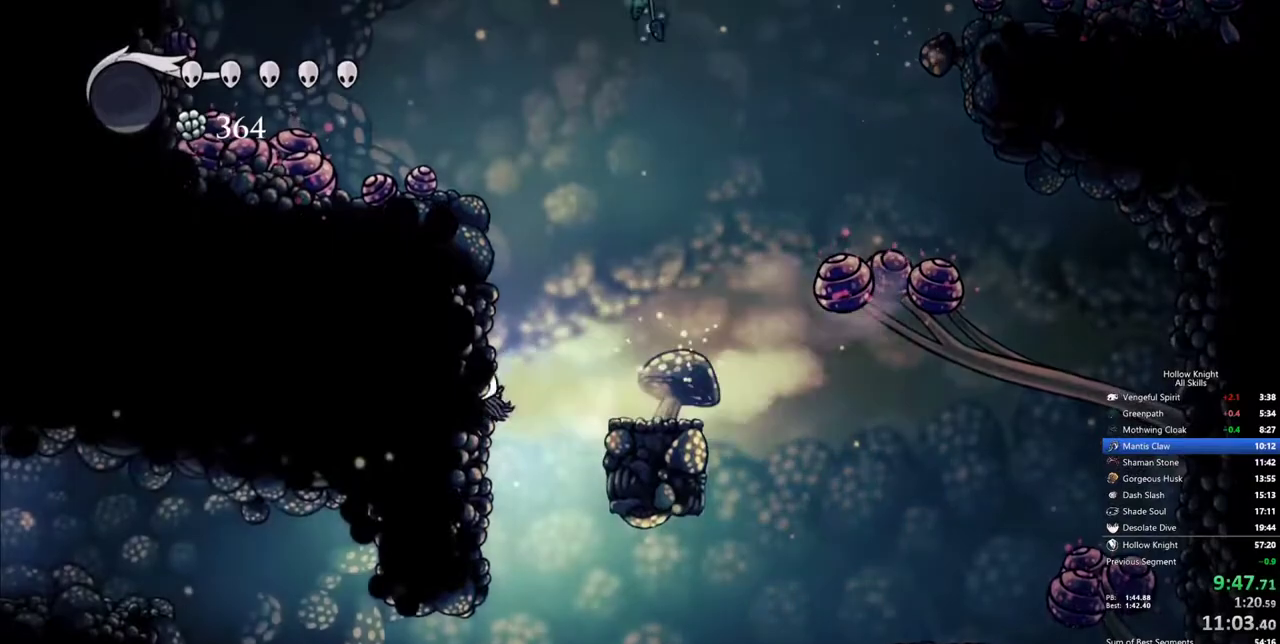
Gameplay with keyboard; each line is a JSON object with the keys held at the frame after it. "events" lists presses ("down") and releases ("up") of "cdash", "dash", "dnail", "down", "heal", "inv", "jump", "left", "nail", "right", "spell" and "up" between this image and that frame as [ms after this image, input, new state], when the widget could be followed in between. No other keys are recorded. Mouse input is not recorded. Key names are as the overlay labels them; some are game actions (e.g. jump) rather than physical keys.
{"keys": ["down"], "events": [[17, "dash", "up"], [200, "down", "down"]]}
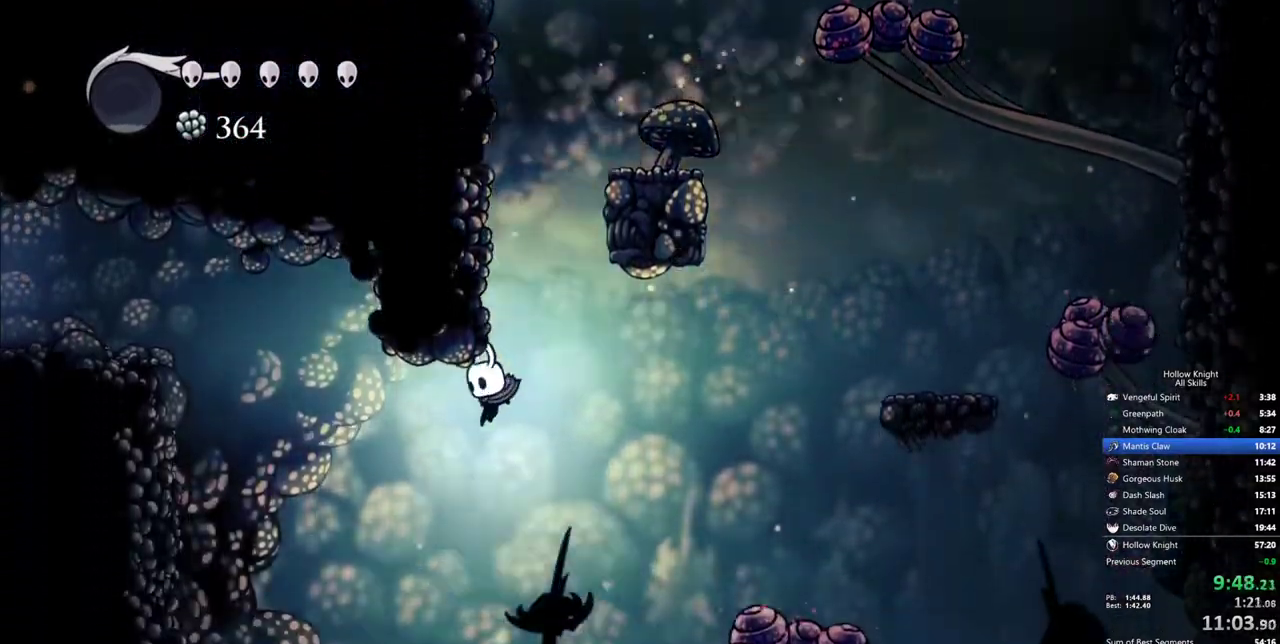
{"keys": ["down"], "events": []}
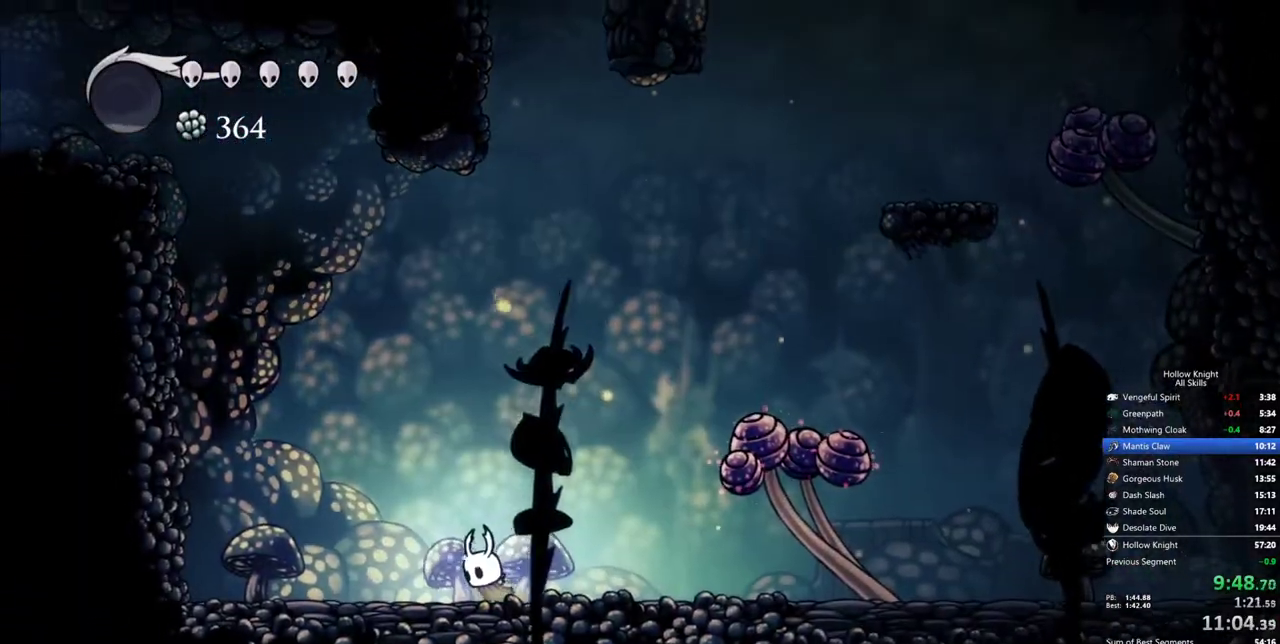
{"keys": ["down"], "events": []}
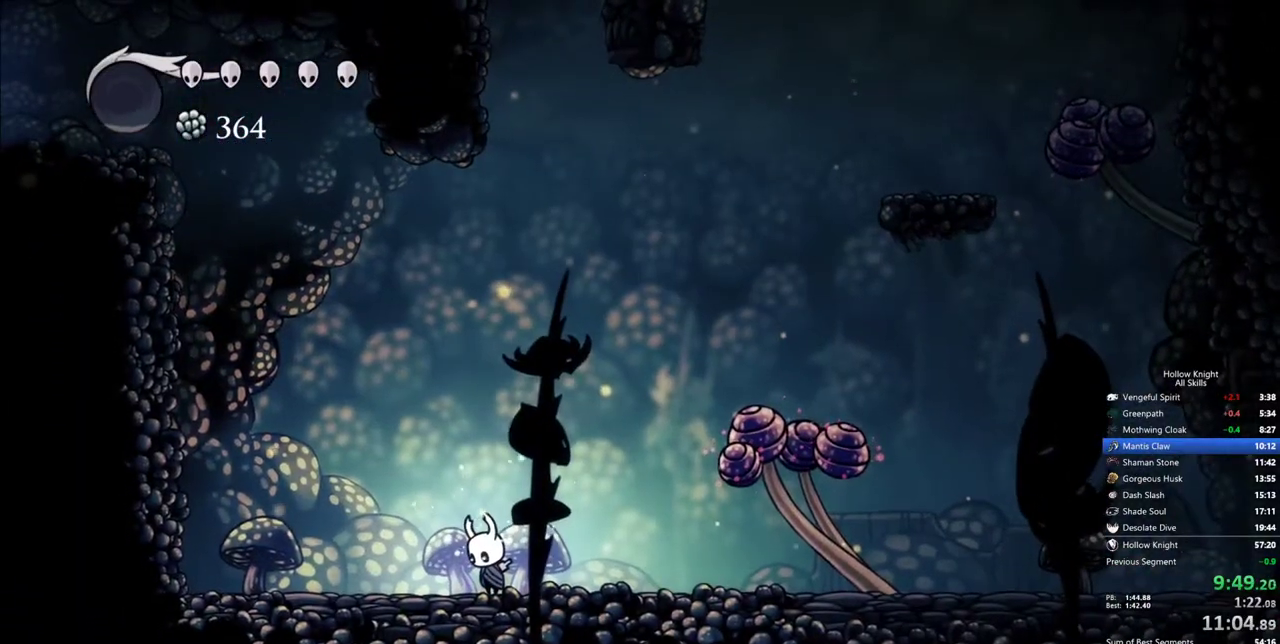
{"keys": ["down"], "events": []}
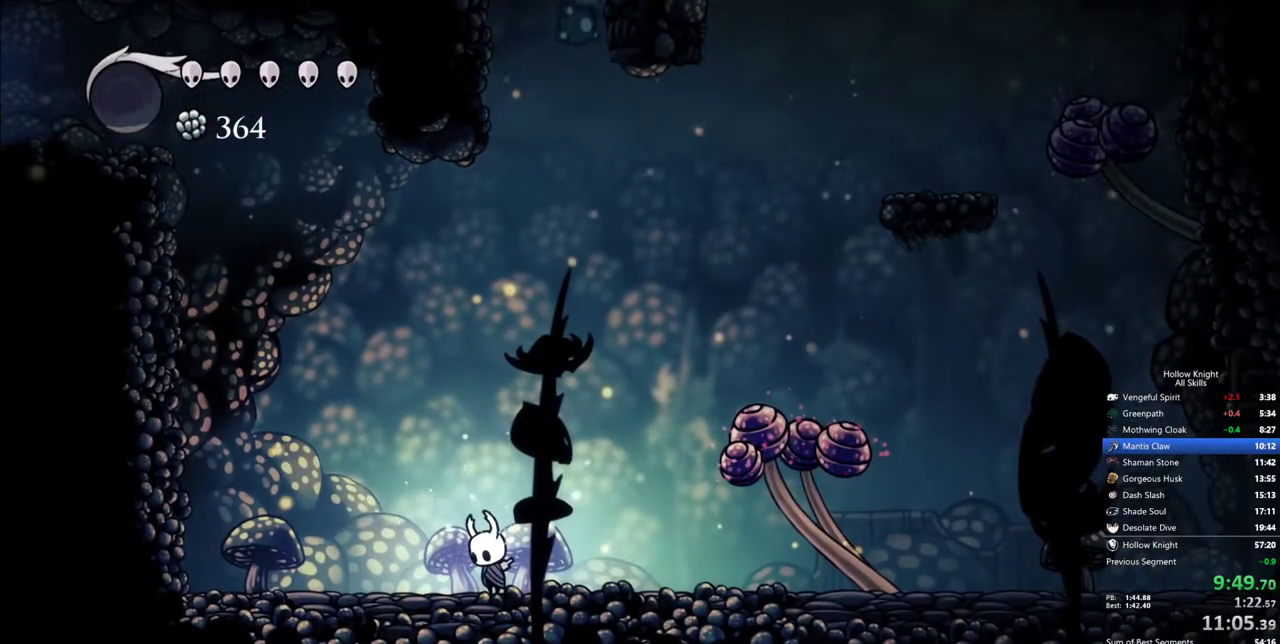
{"keys": ["down"], "events": []}
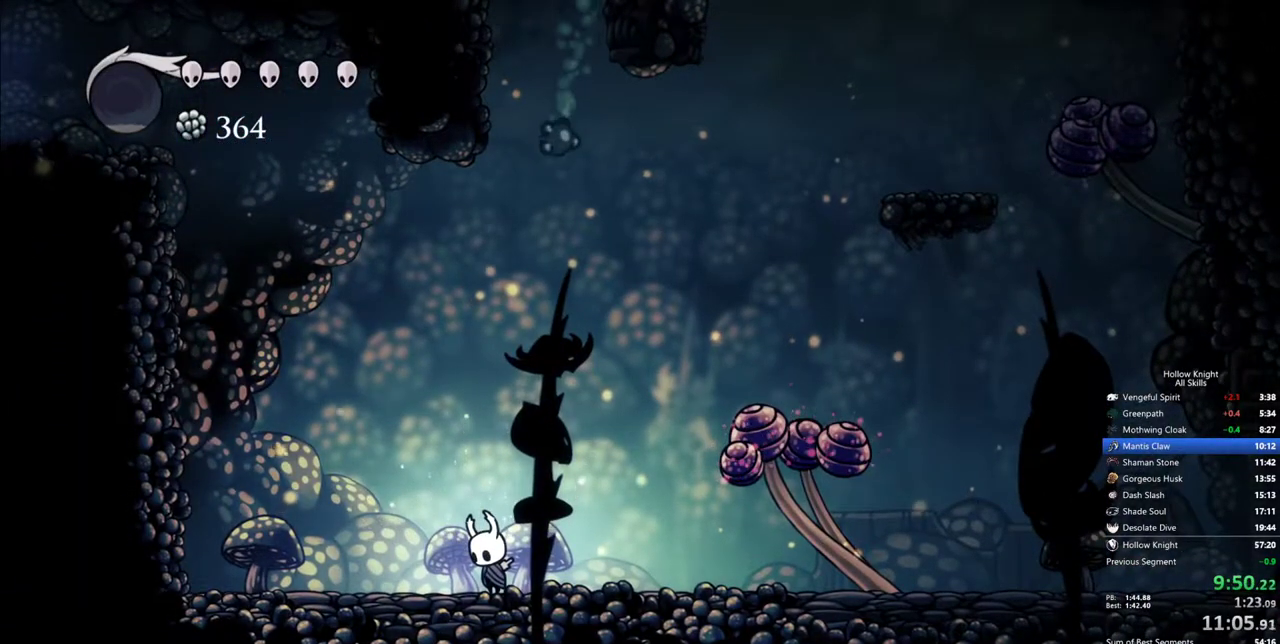
{"keys": ["down", "jump"], "events": [[417, "jump", "down"]]}
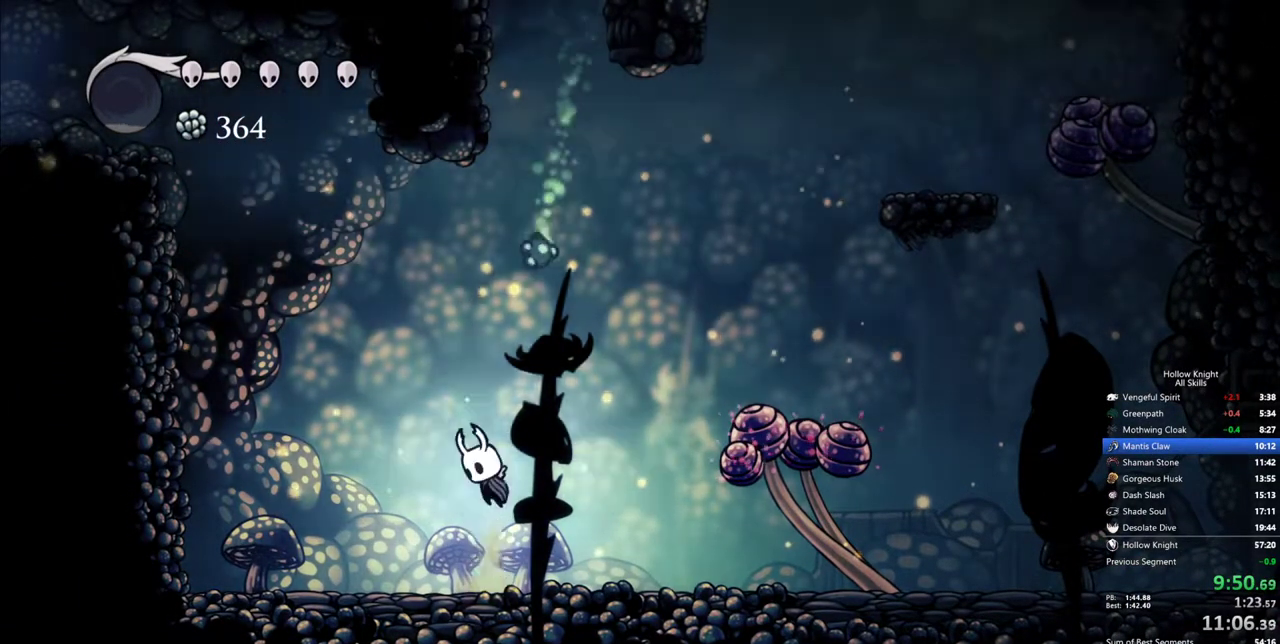
{"keys": ["down", "jump", "left", "nail"], "events": [[333, "nail", "down"], [433, "left", "down"]]}
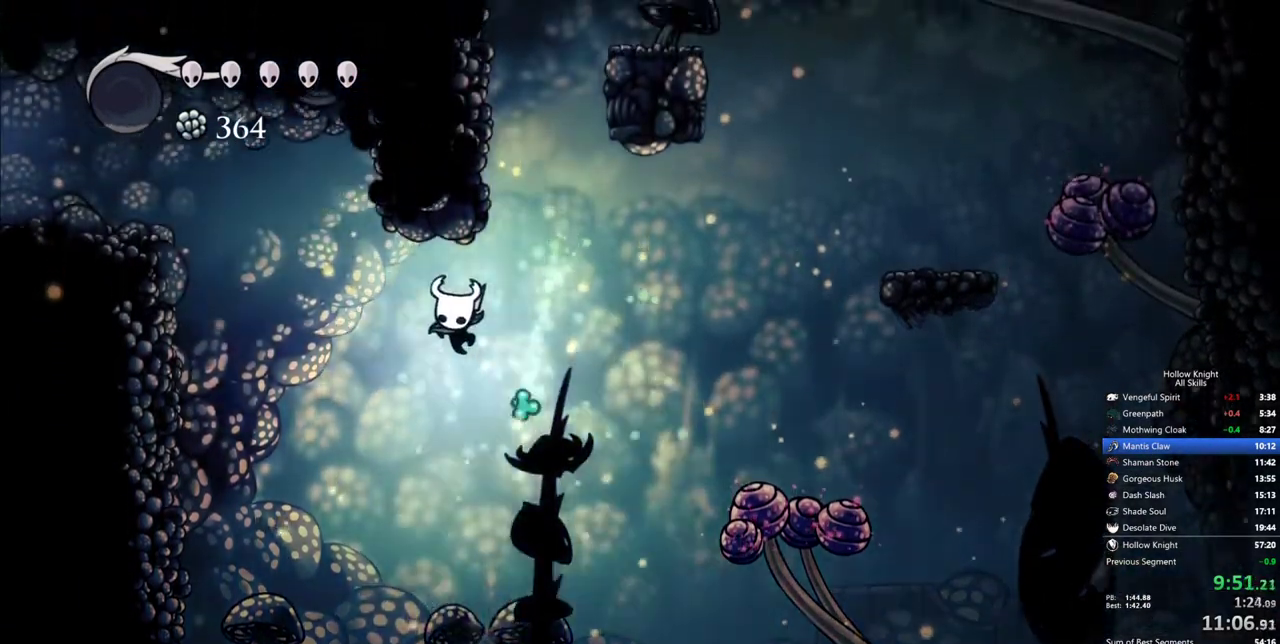
{"keys": ["down", "jump", "left", "nail"], "events": [[117, "nail", "up"], [217, "nail", "down"]]}
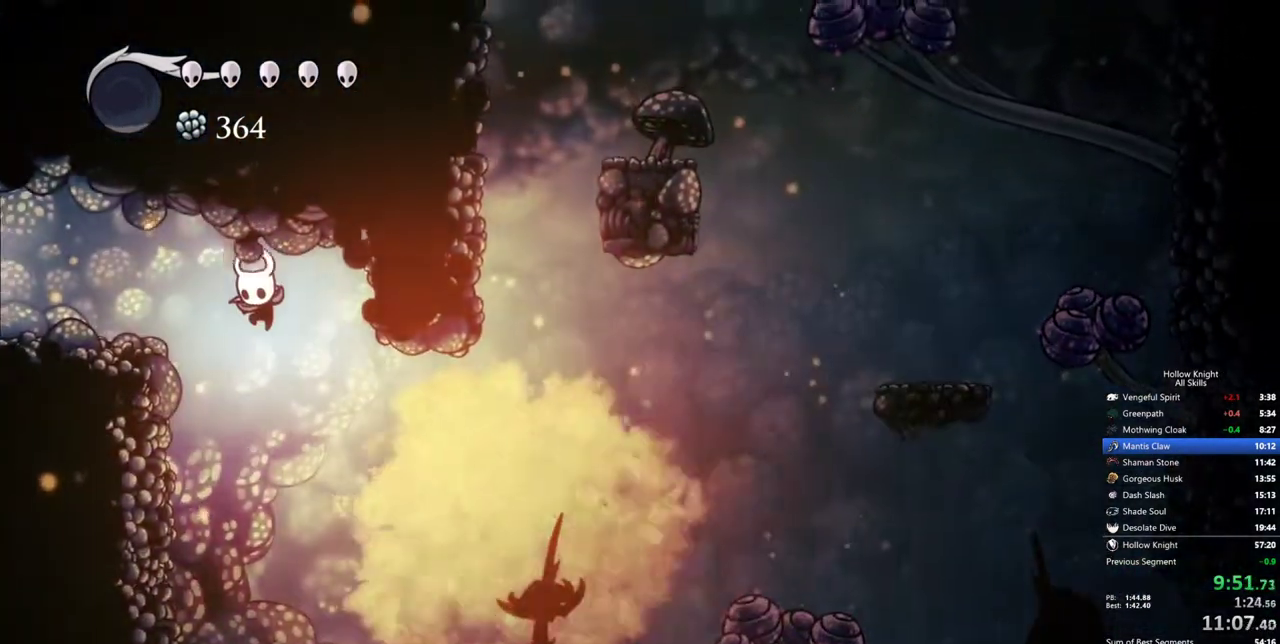
{"keys": ["left"], "events": [[133, "dash", "down"], [467, "dash", "up"], [467, "down", "up"], [467, "jump", "up"], [467, "nail", "up"]]}
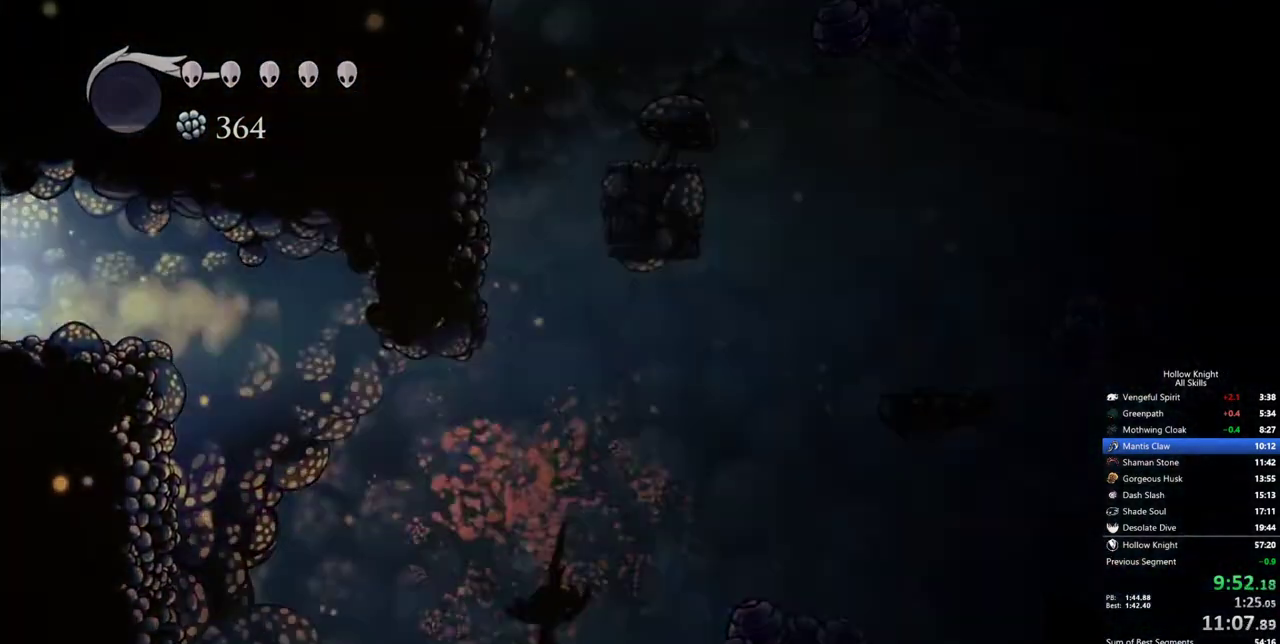
{"keys": ["left"], "events": []}
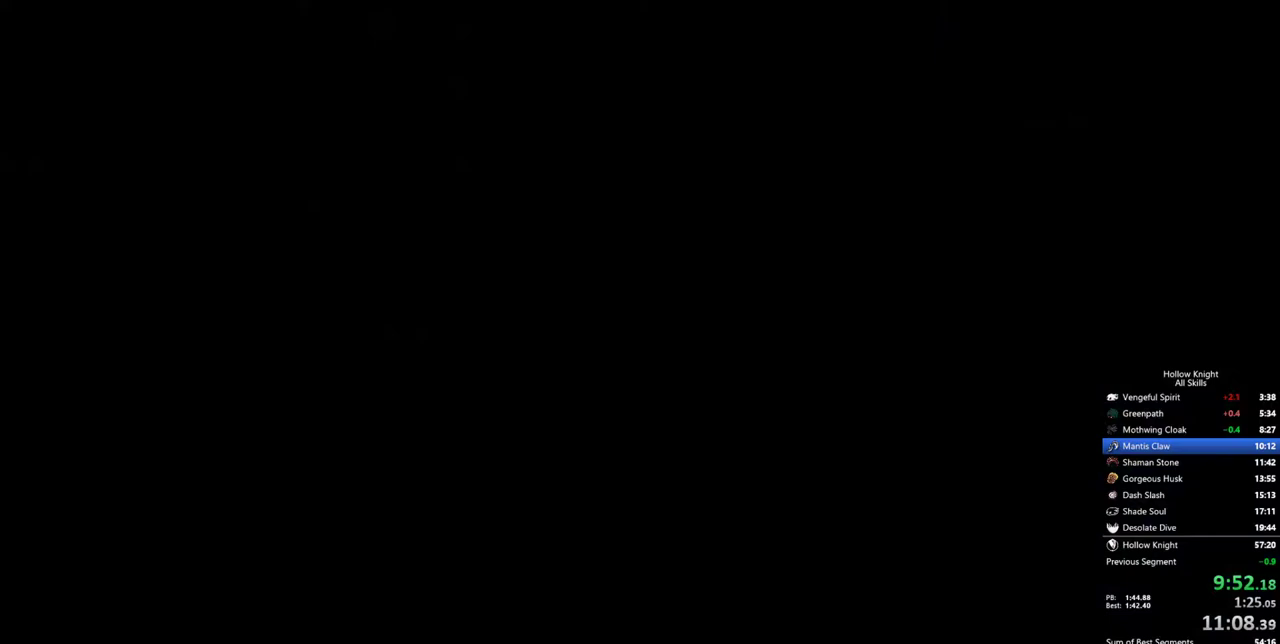
{"keys": ["left"], "events": []}
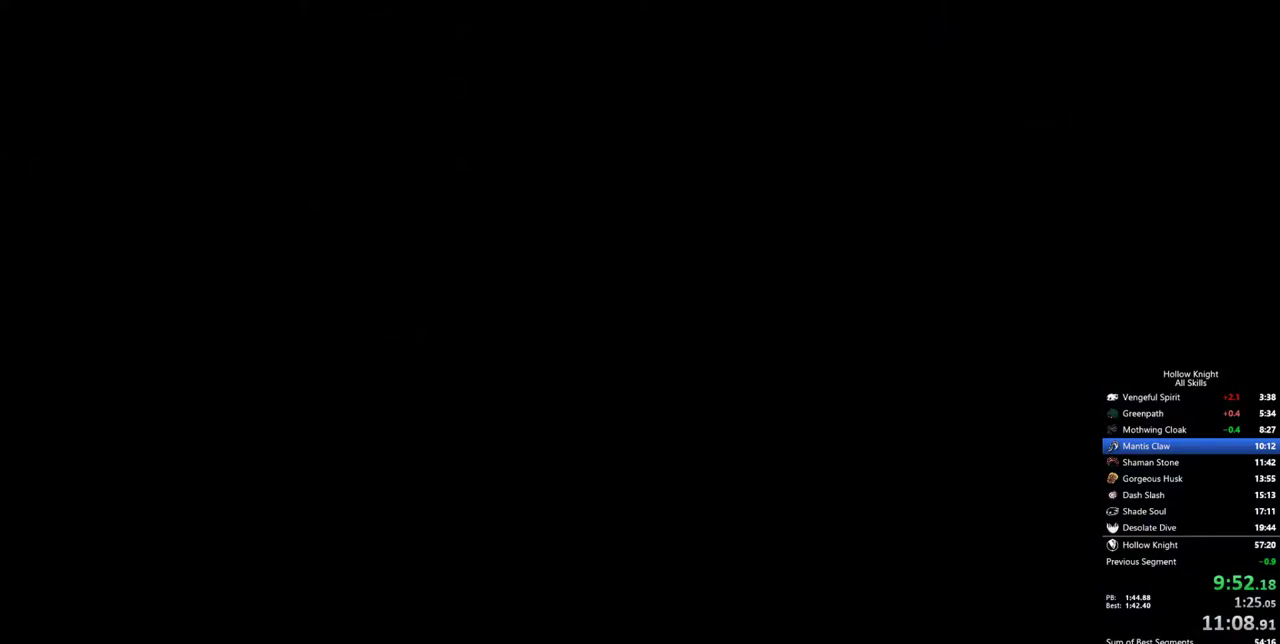
{"keys": ["left"], "events": []}
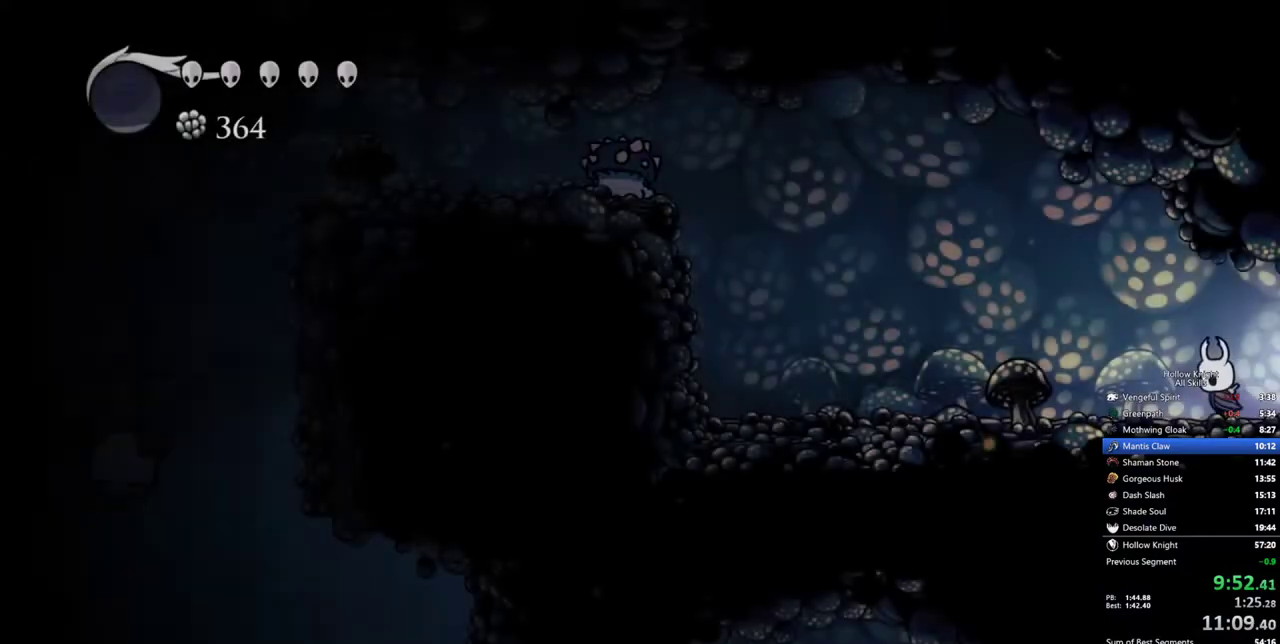
{"keys": ["jump", "left"], "events": [[283, "jump", "down"]]}
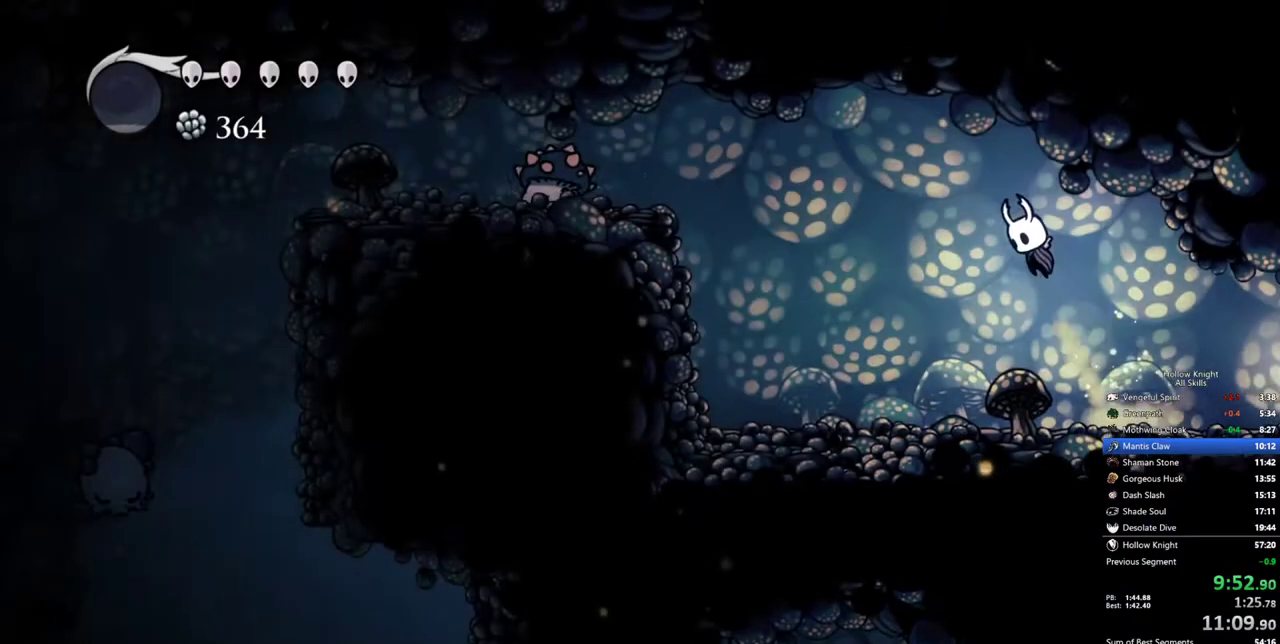
{"keys": ["dash", "left"], "events": [[350, "dash", "down"], [400, "jump", "up"]]}
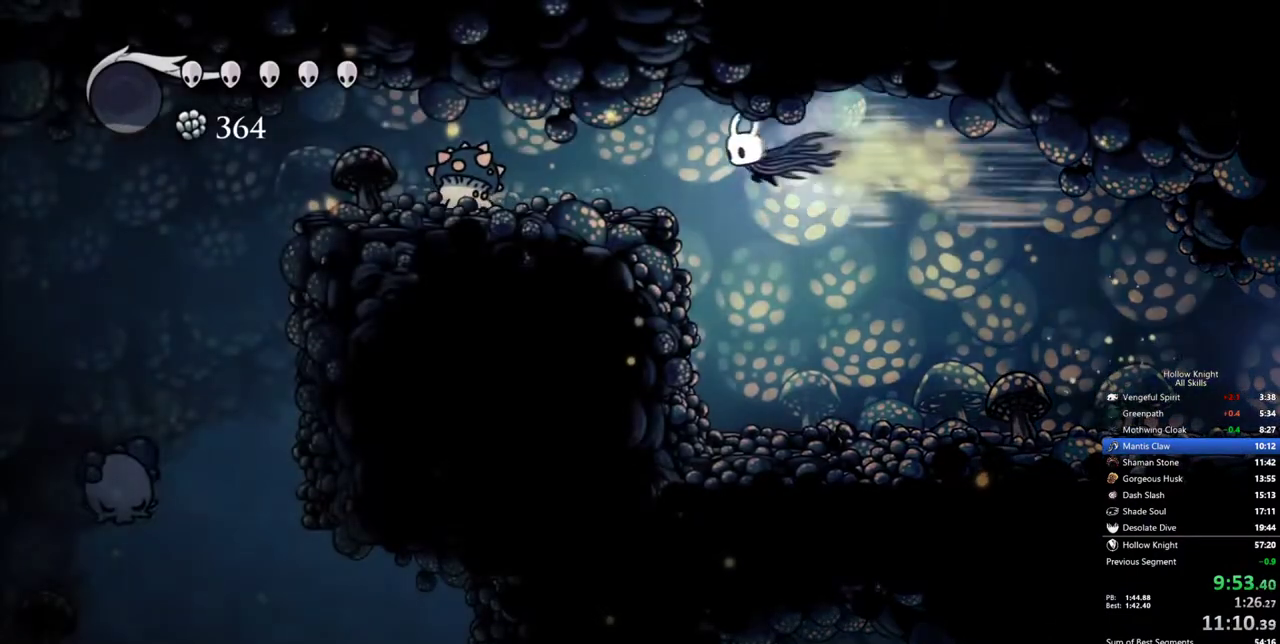
{"keys": ["left"], "events": [[183, "dash", "up"]]}
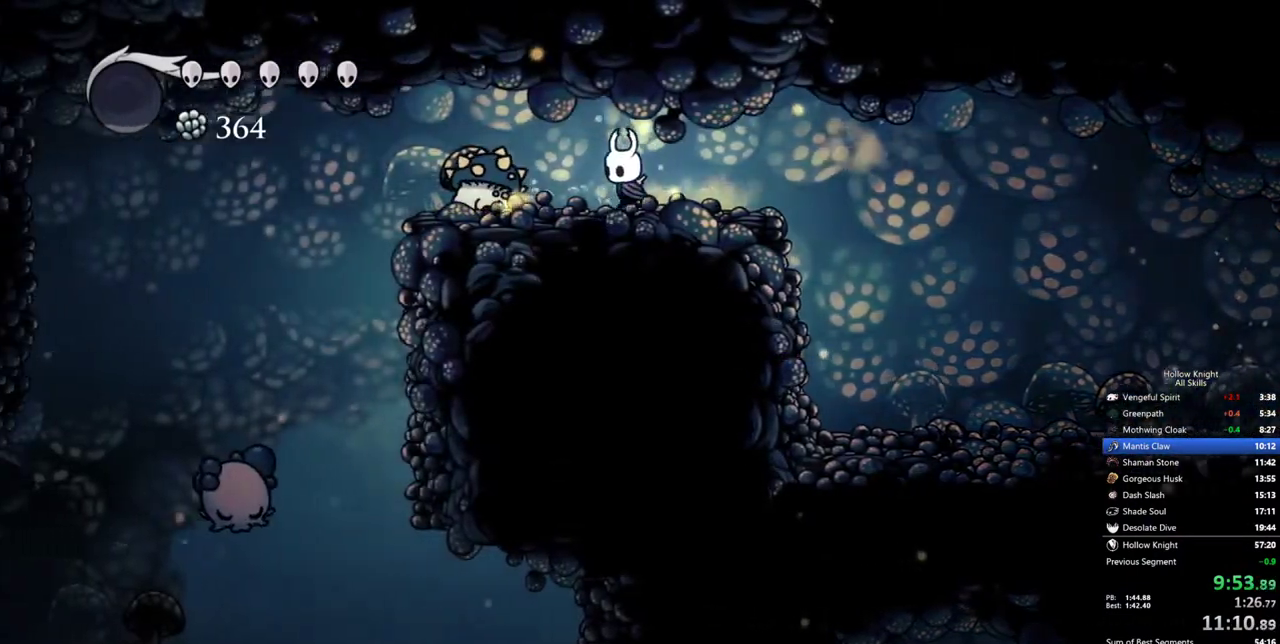
{"keys": [], "events": [[150, "down", "down"], [150, "jump", "down"], [200, "nail", "down"], [283, "dash", "down"], [283, "down", "up"], [283, "jump", "up"], [333, "nail", "up"], [433, "dash", "up"], [483, "left", "up"]]}
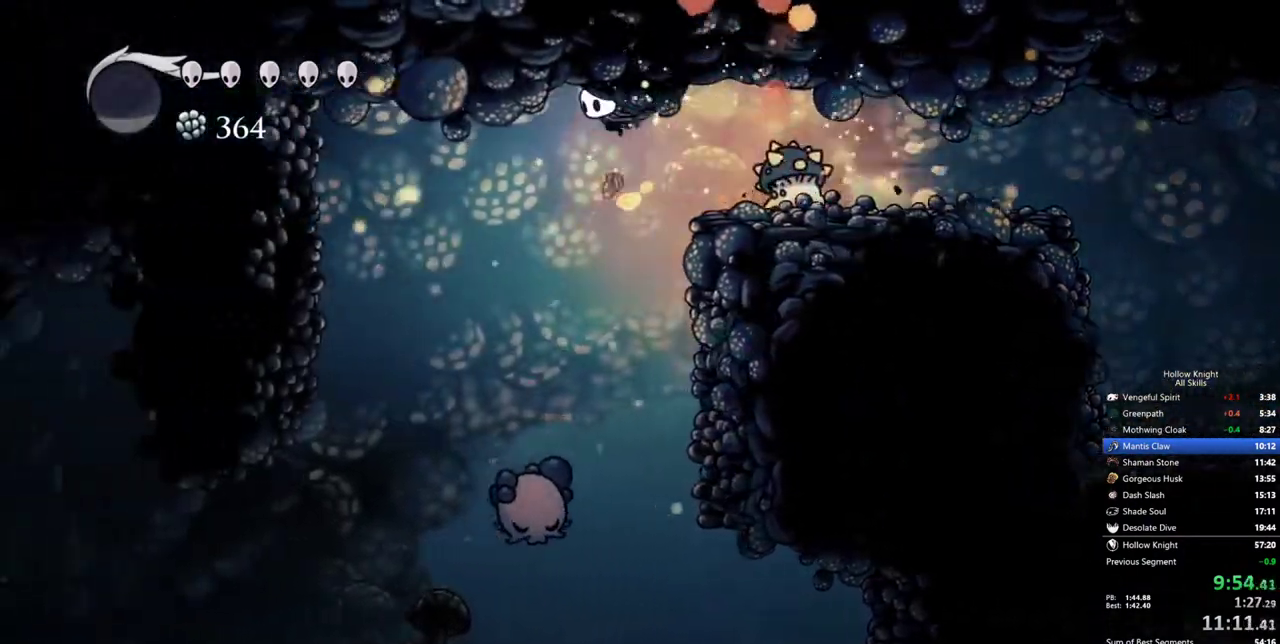
{"keys": ["right", "up"], "events": [[17, "right", "down"], [217, "right", "up"], [400, "right", "down"], [500, "up", "down"]]}
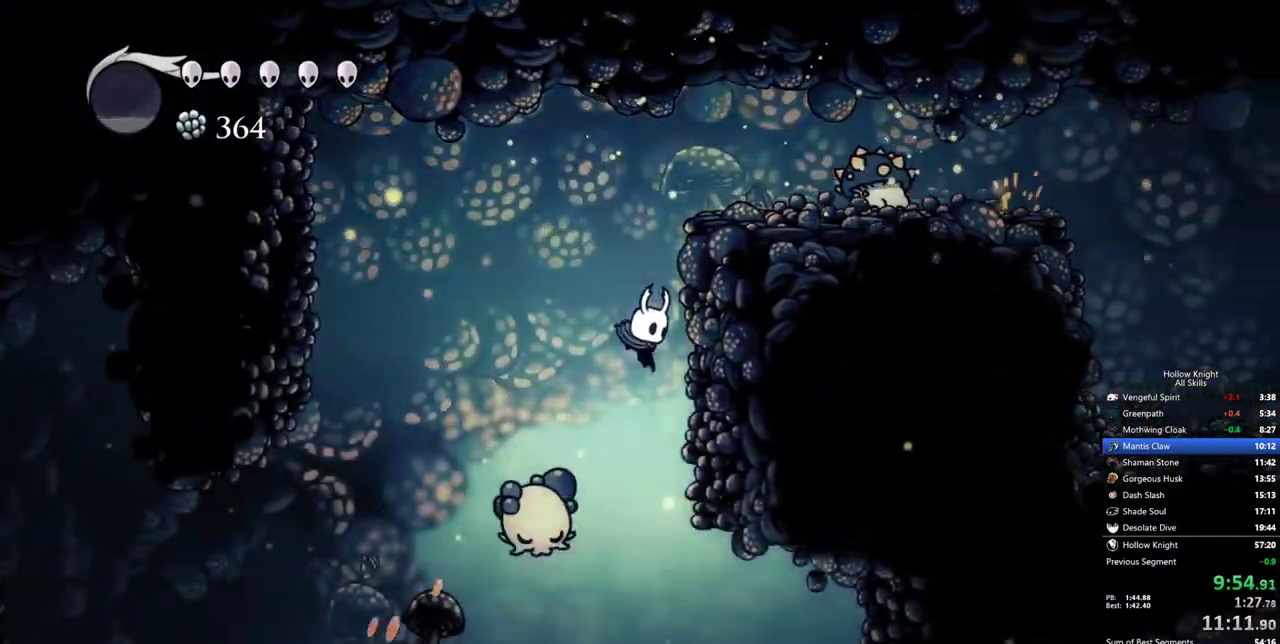
{"keys": ["left"], "events": [[33, "right", "up"], [183, "nail", "down"], [267, "nail", "up"], [317, "left", "down"], [367, "up", "up"]]}
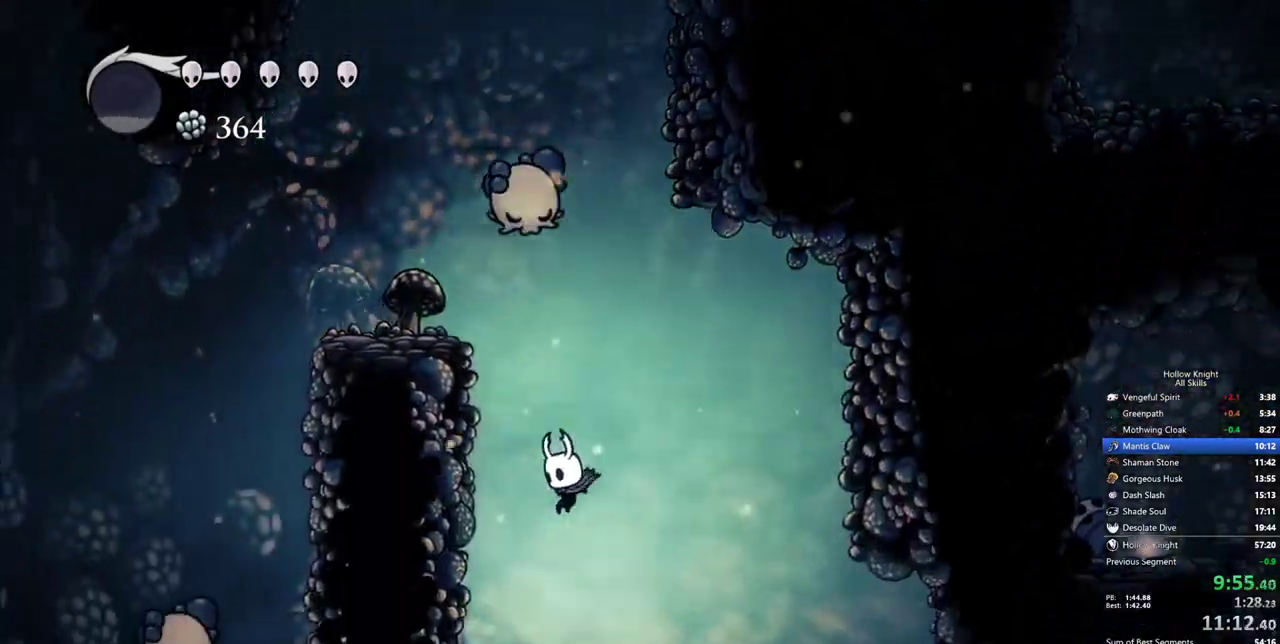
{"keys": ["right"], "events": [[200, "jump", "down"], [200, "up", "down"], [250, "up", "up"], [283, "jump", "up"], [383, "left", "up"], [483, "right", "down"]]}
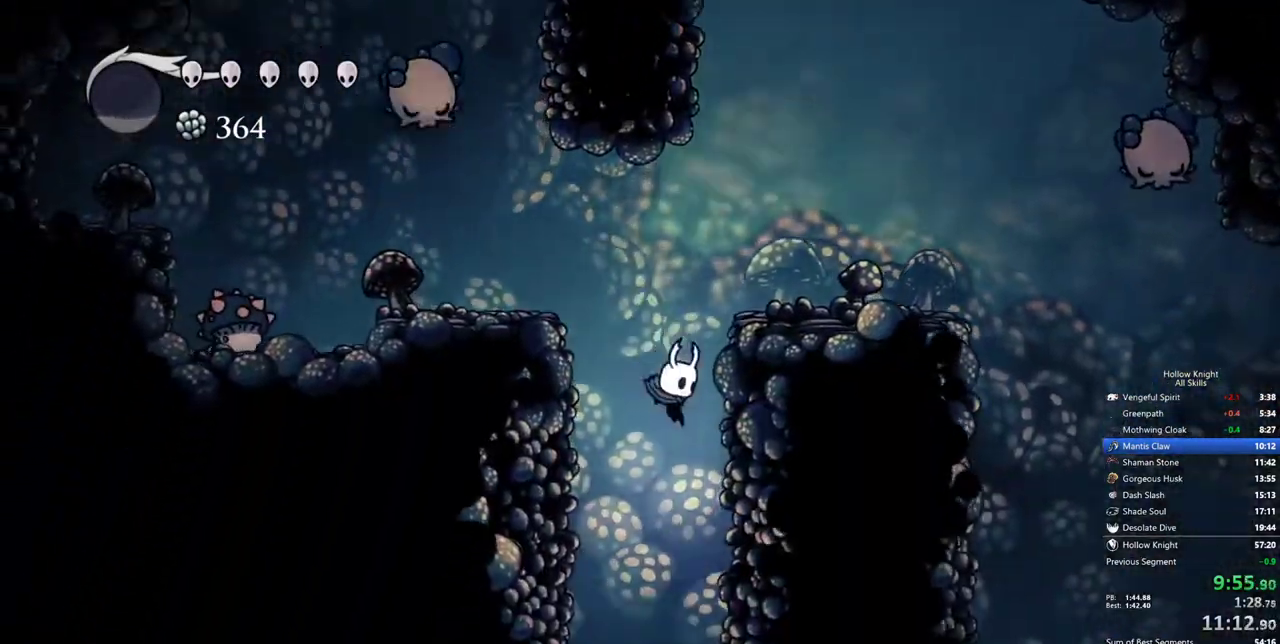
{"keys": [], "events": [[67, "inv", "down"], [117, "right", "up"], [217, "inv", "up"]]}
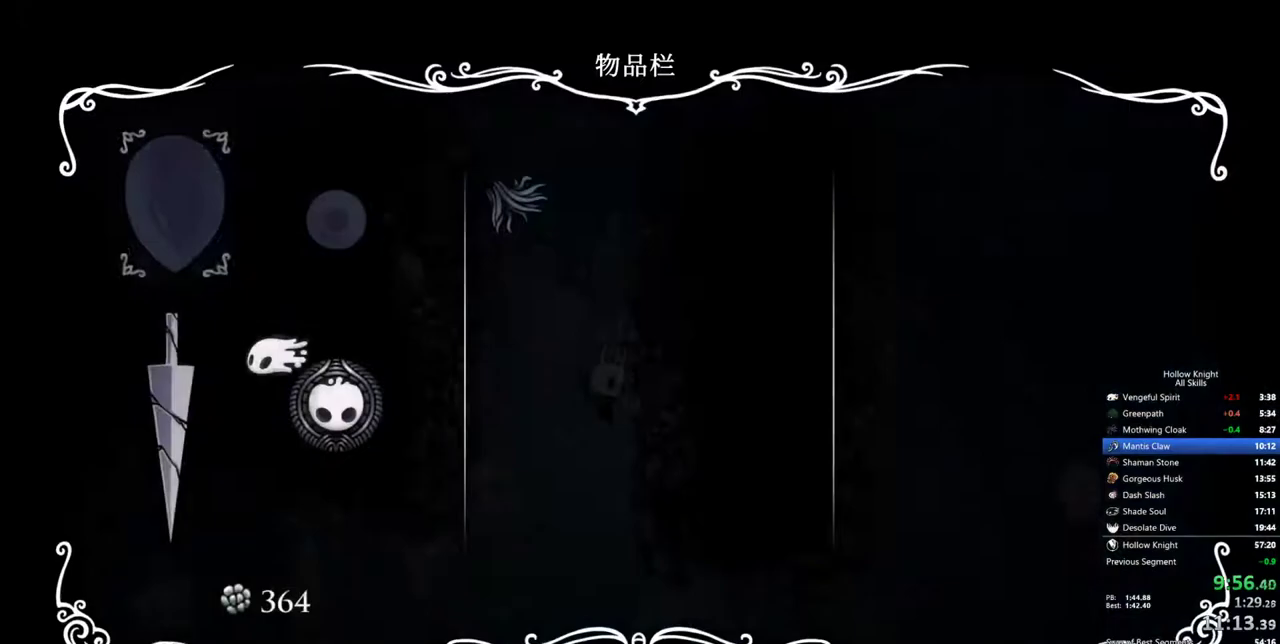
{"keys": ["right"], "events": [[233, "inv", "down"], [367, "inv", "up"], [367, "right", "down"]]}
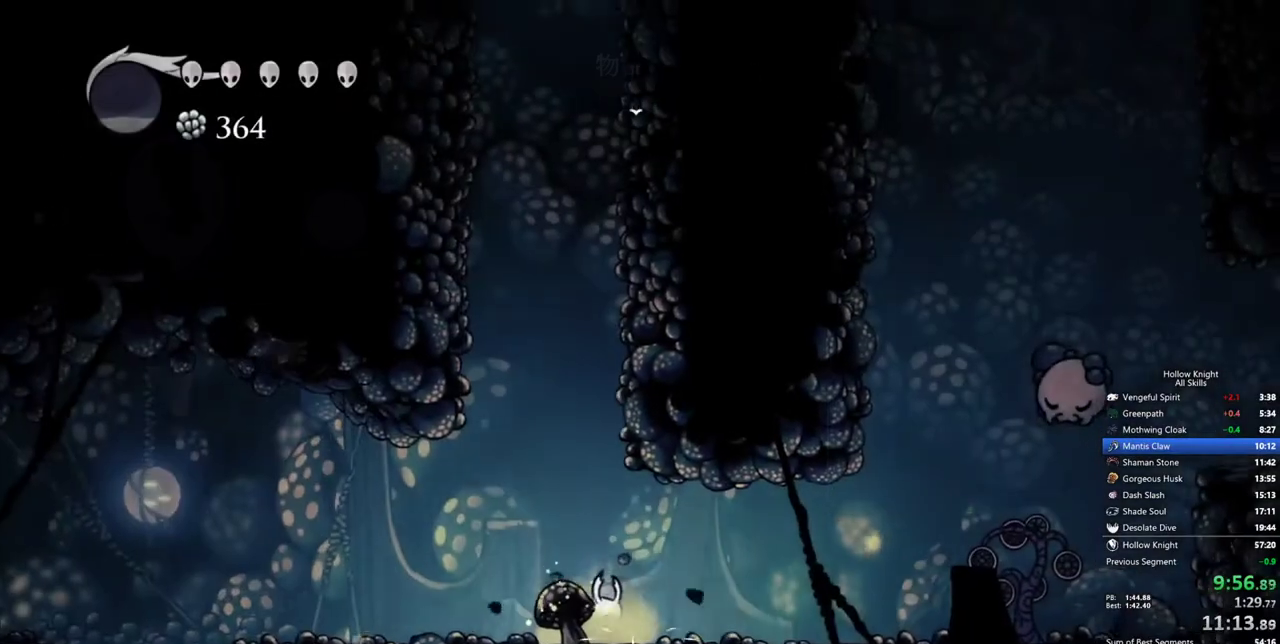
{"keys": ["right"], "events": [[383, "dash", "down"], [483, "dash", "up"]]}
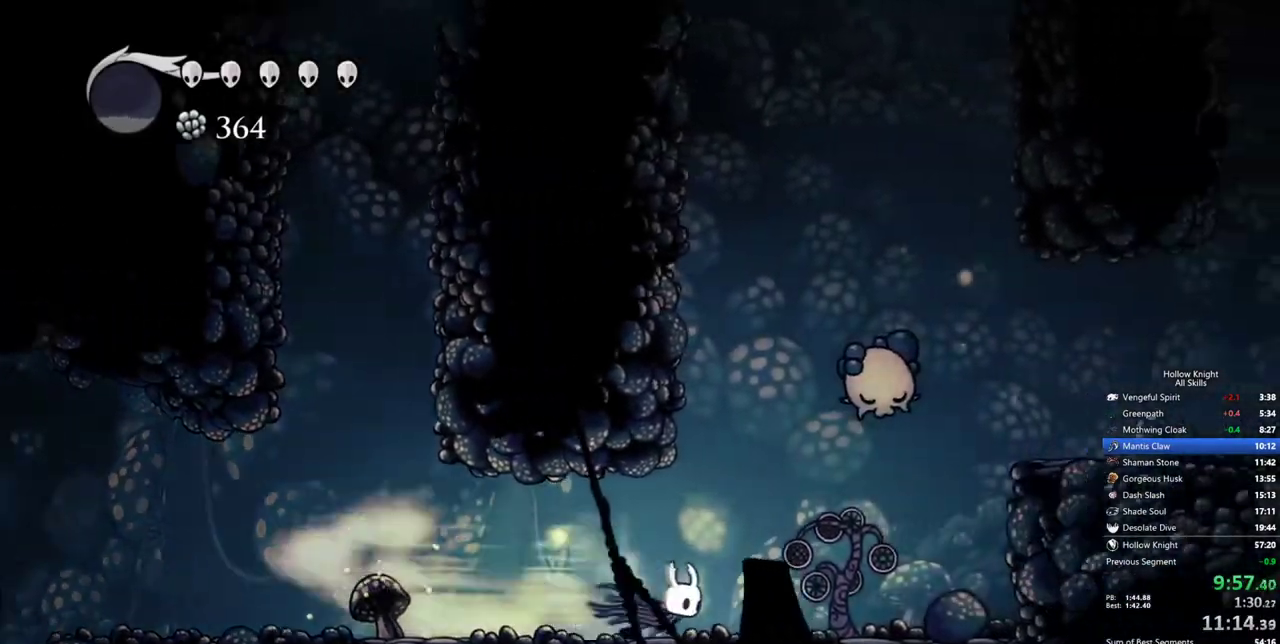
{"keys": ["up"], "events": [[67, "right", "up"], [217, "jump", "down"], [267, "right", "down"], [300, "up", "down"], [350, "nail", "down"], [350, "right", "up"], [450, "jump", "up"], [450, "nail", "up"]]}
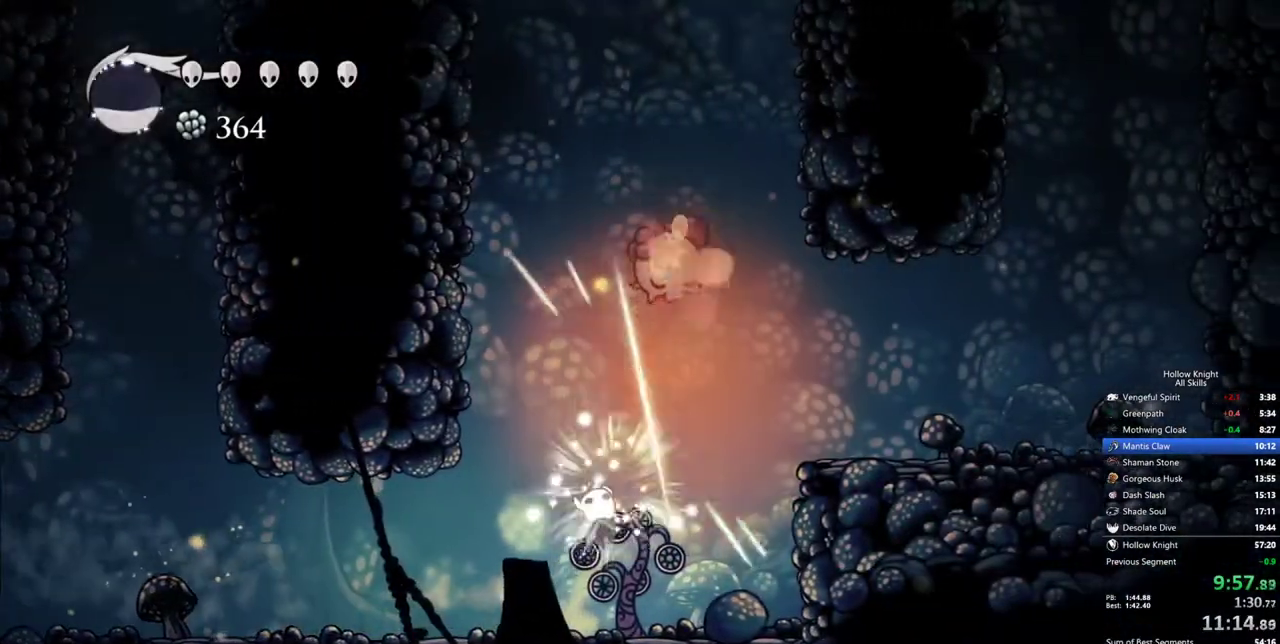
{"keys": ["left"], "events": [[33, "left", "down"], [83, "up", "up"], [183, "dash", "down"], [267, "dash", "up"]]}
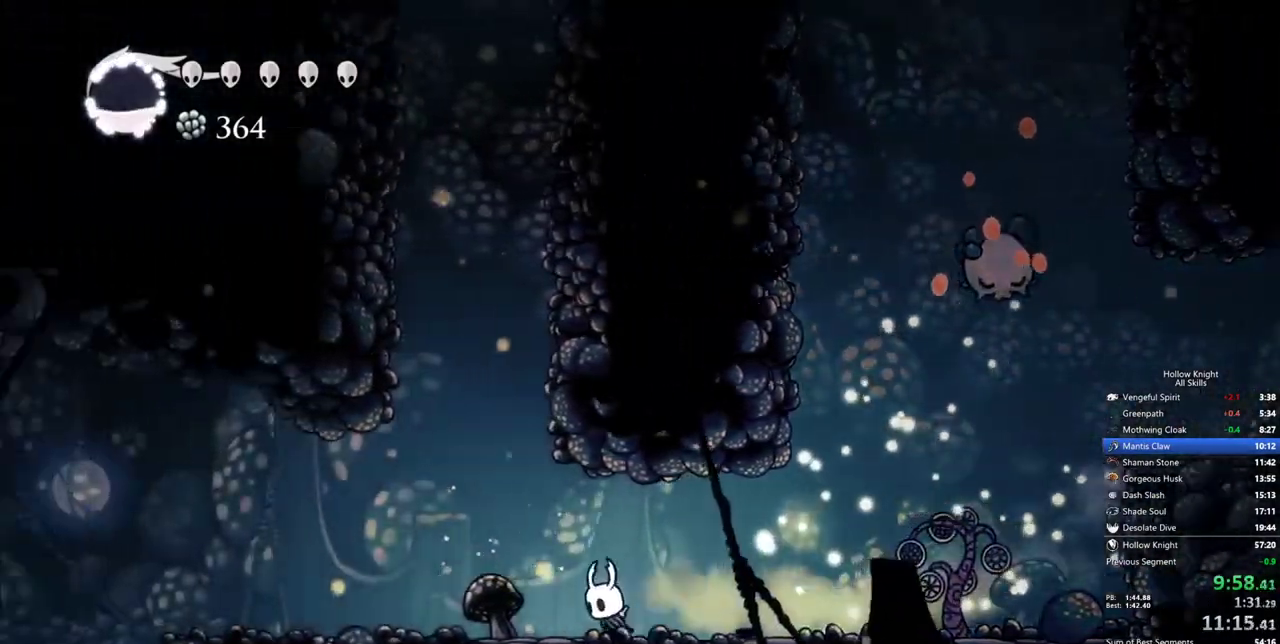
{"keys": ["left"], "events": [[250, "dash", "down"], [383, "dash", "up"]]}
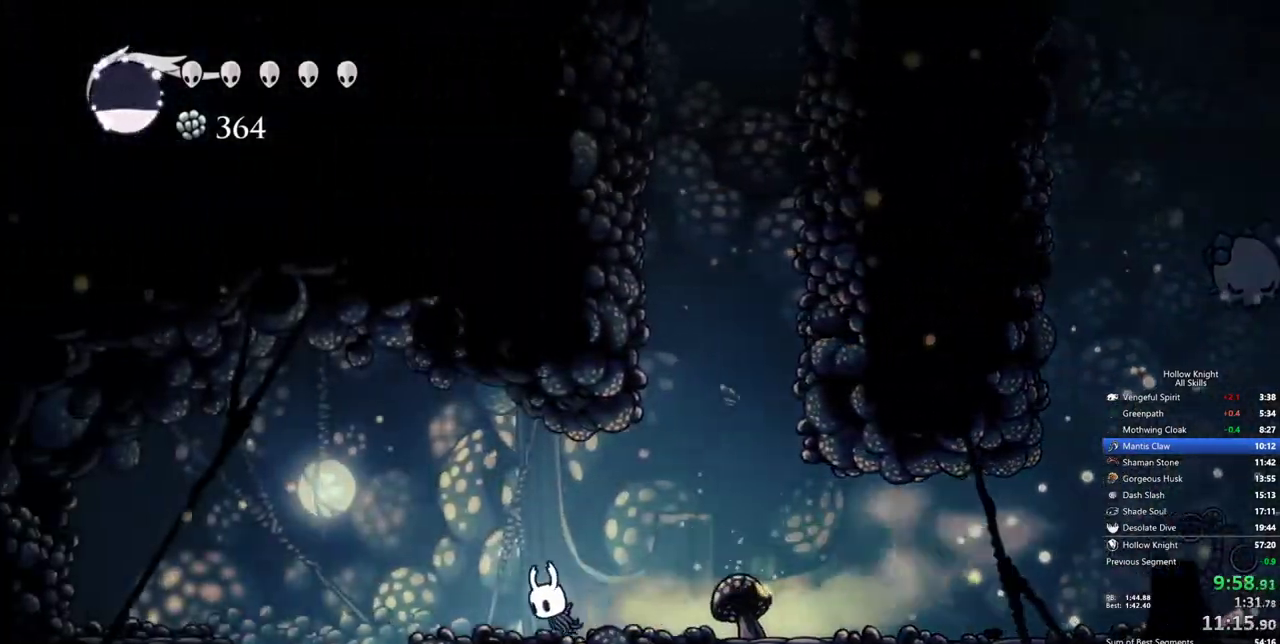
{"keys": ["left"], "events": [[67, "jump", "down"], [217, "jump", "up"]]}
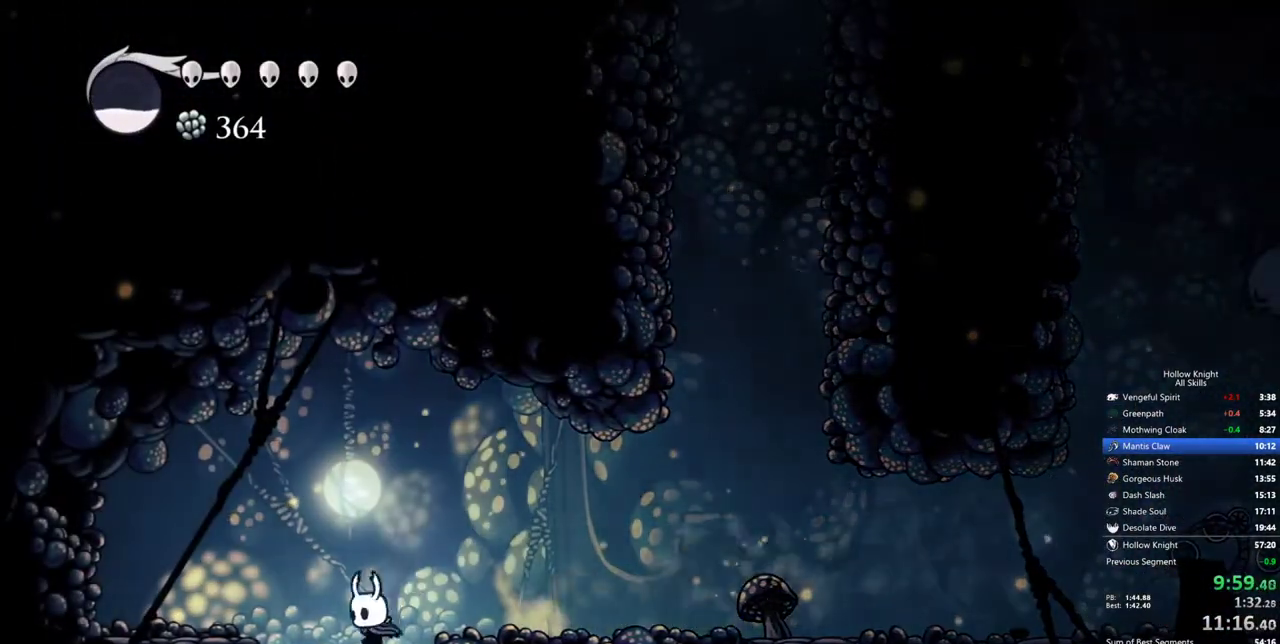
{"keys": ["left"], "events": [[33, "left", "up"], [233, "left", "down"]]}
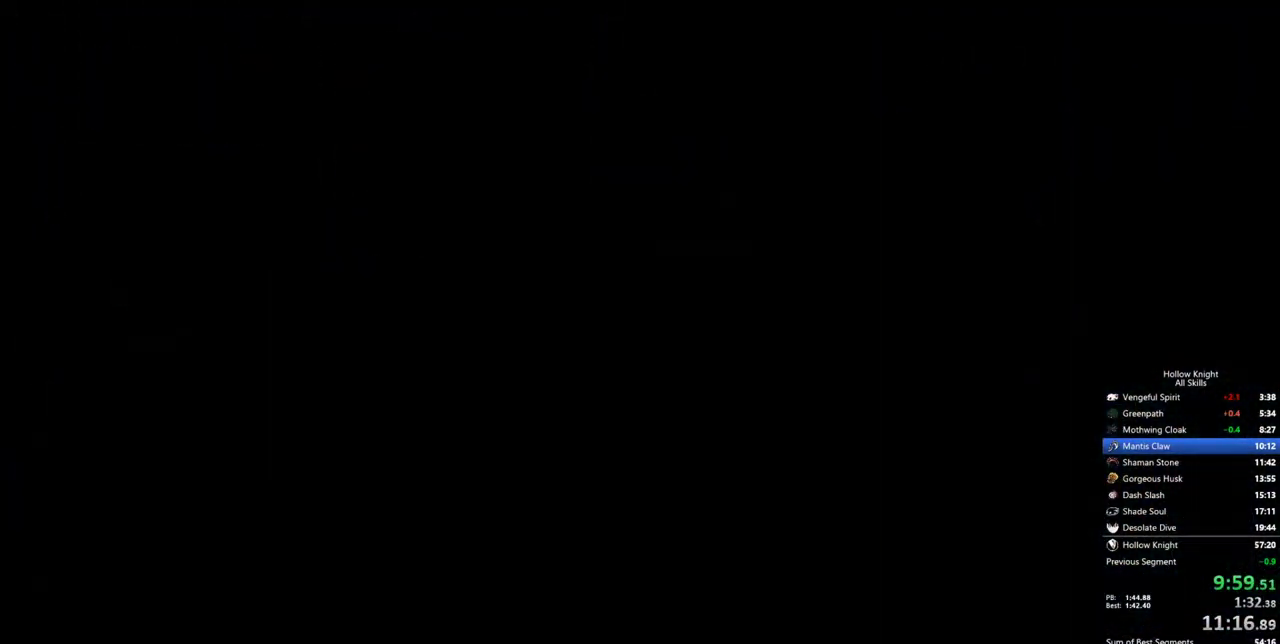
{"keys": ["left"], "events": []}
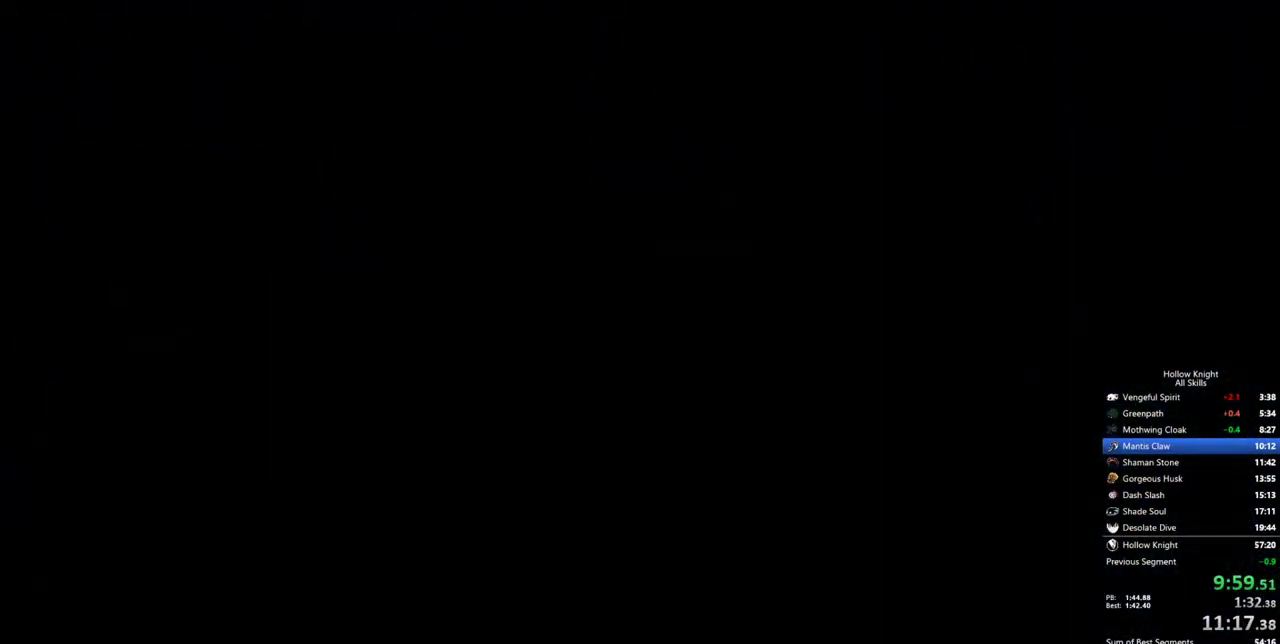
{"keys": ["left"], "events": []}
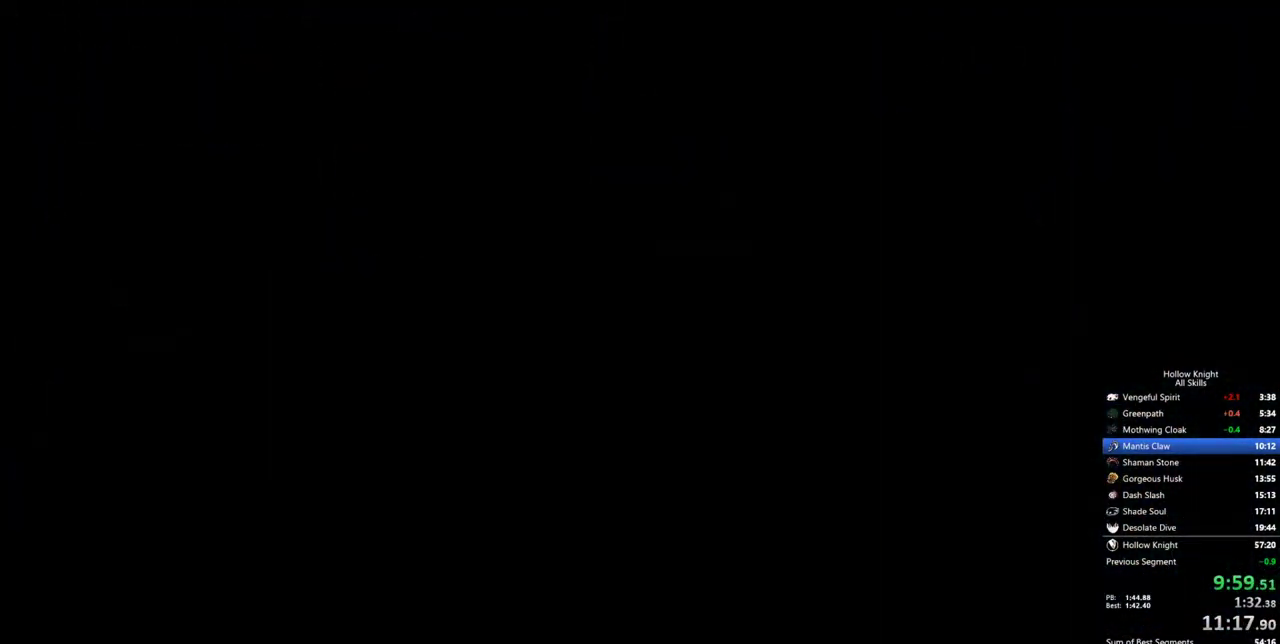
{"keys": ["left"], "events": []}